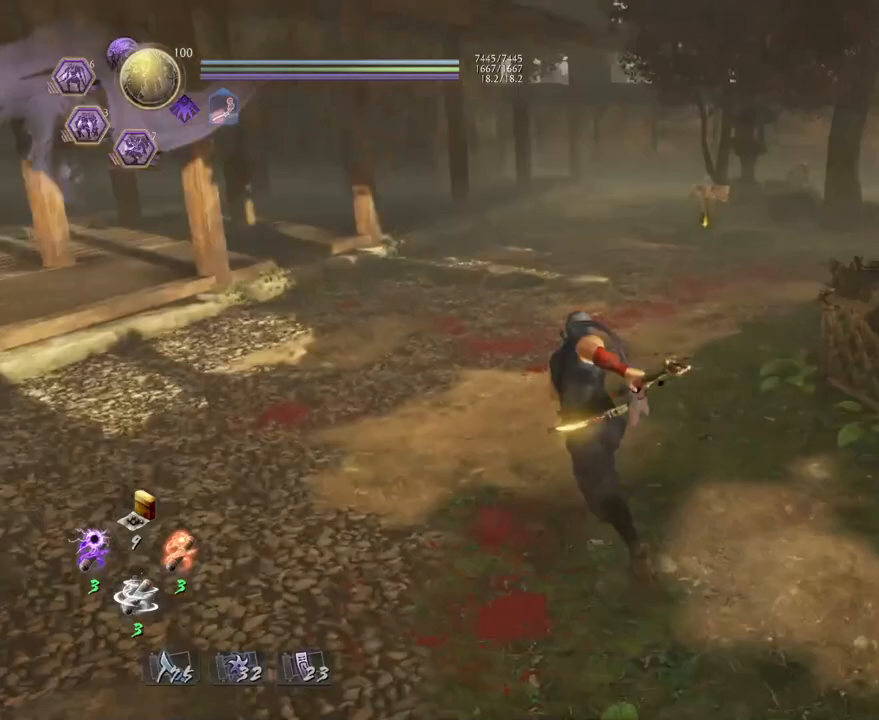
Gameplay with a controller (PlayStation layout); each line is a JSON object with the inputs held at the frame after it. "events" lists button and stick changes between this image and that frame as [ms after this image, input, new state], when the widget could be followed in between.
{"buttons": [], "left_stick": "up-left", "right_stick": "center", "events": [[300, "right_stick", "center"]]}
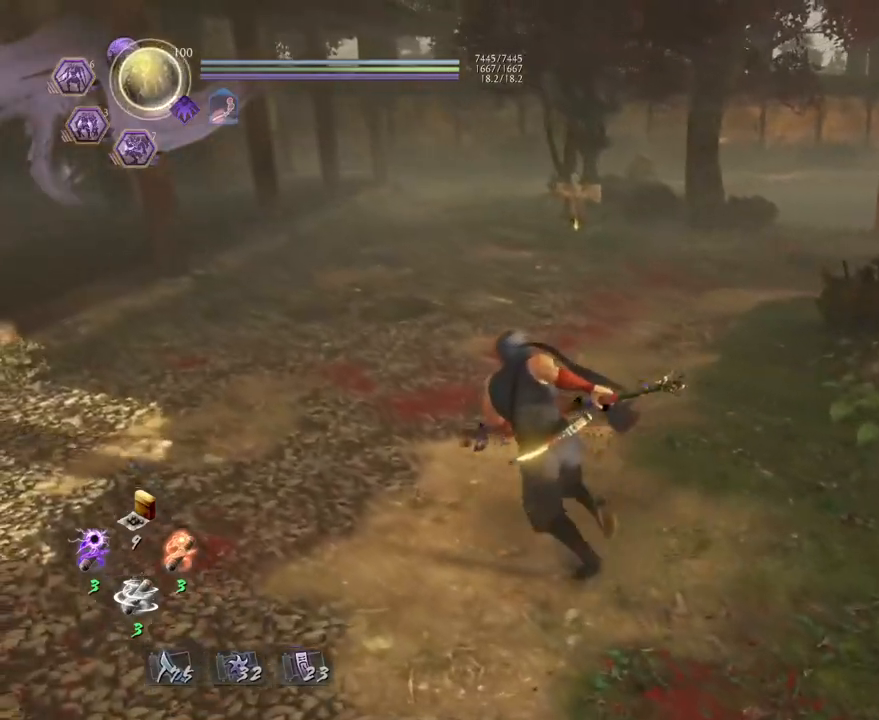
{"buttons": [], "left_stick": "left", "right_stick": "center", "events": [[33, "left_stick", "center"], [450, "left_stick", "left"]]}
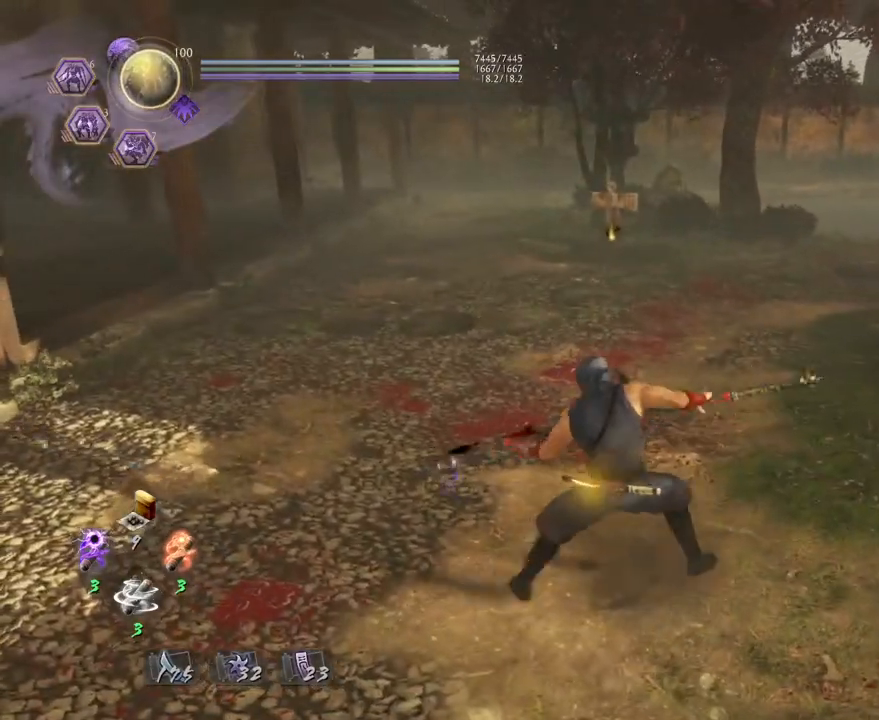
{"buttons": [], "left_stick": "left", "right_stick": "down-right", "events": [[333, "right_stick", "down-right"]]}
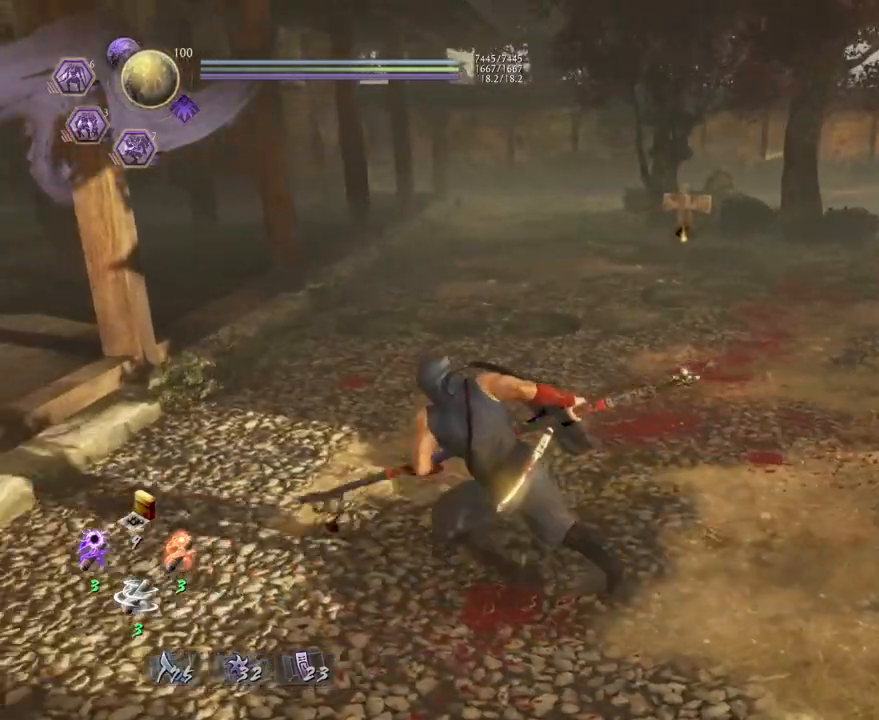
{"buttons": [], "left_stick": "up", "right_stick": "down-right", "events": [[117, "left_stick", "up-left"], [250, "left_stick", "up"]]}
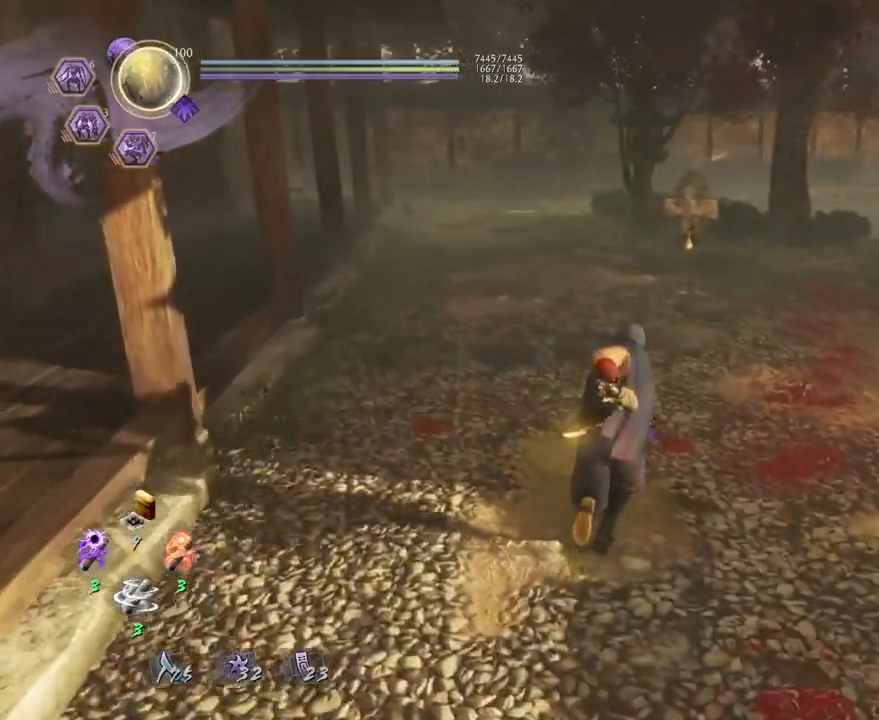
{"buttons": [], "left_stick": "left", "right_stick": "right", "events": [[67, "right_stick", "center"], [100, "left_stick", "center"], [367, "left_stick", "left"], [367, "right_stick", "right"]]}
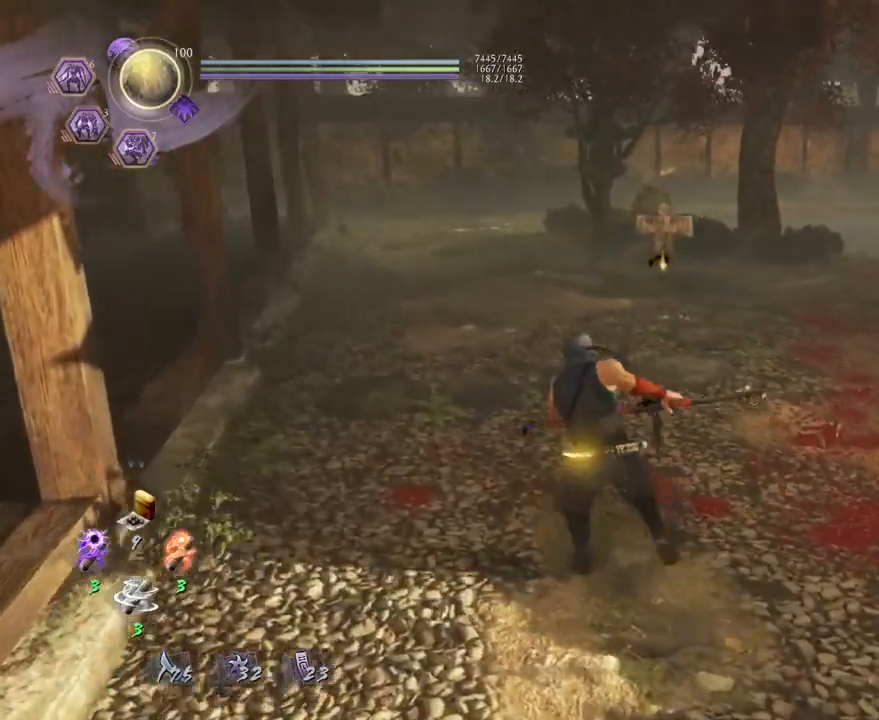
{"buttons": [], "left_stick": "up-right", "right_stick": "center", "events": [[50, "left_stick", "down-left"], [250, "left_stick", "down-right"], [417, "left_stick", "up-right"], [467, "right_stick", "center"]]}
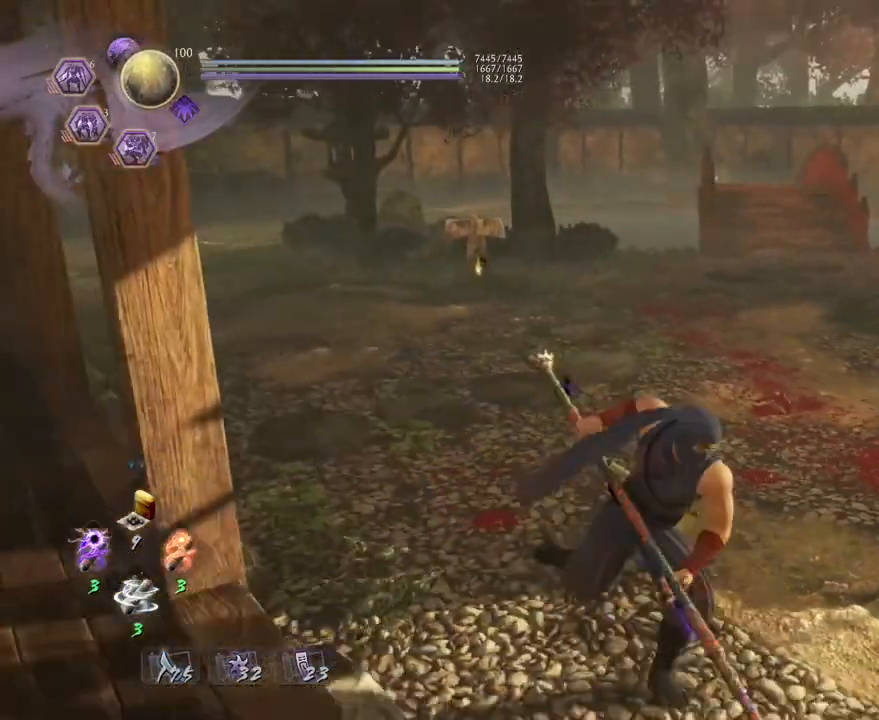
{"buttons": ["SQUARE"], "left_stick": "center", "right_stick": "center", "events": [[17, "left_stick", "up"], [283, "left_stick", "center"], [383, "SQUARE", "down"]]}
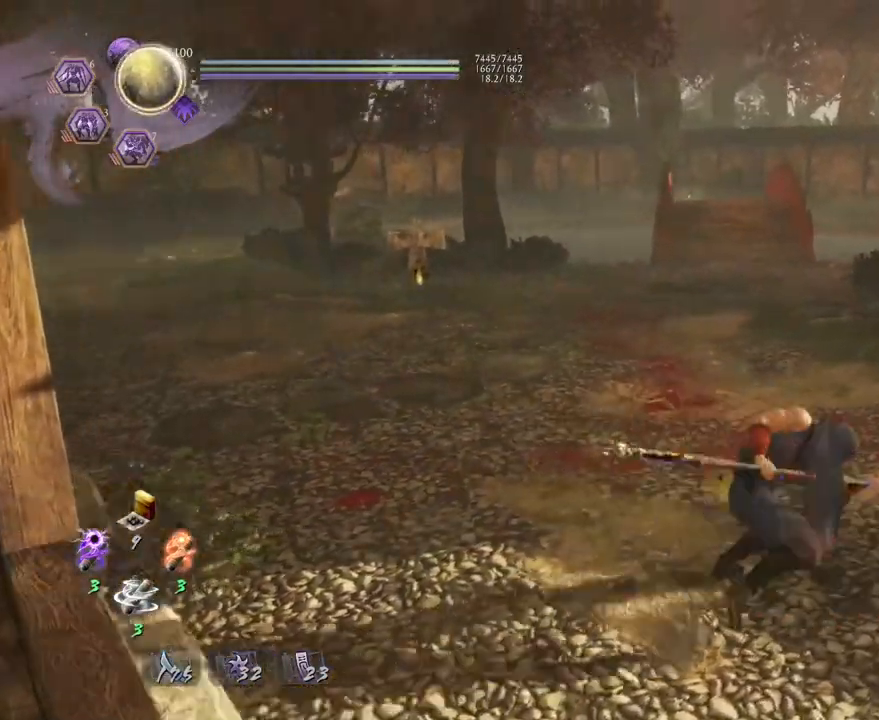
{"buttons": [], "left_stick": "center", "right_stick": "center", "events": [[17, "SQUARE", "up"], [117, "SQUARE", "down"], [200, "SQUARE", "up"], [300, "SQUARE", "down"], [400, "SQUARE", "up"]]}
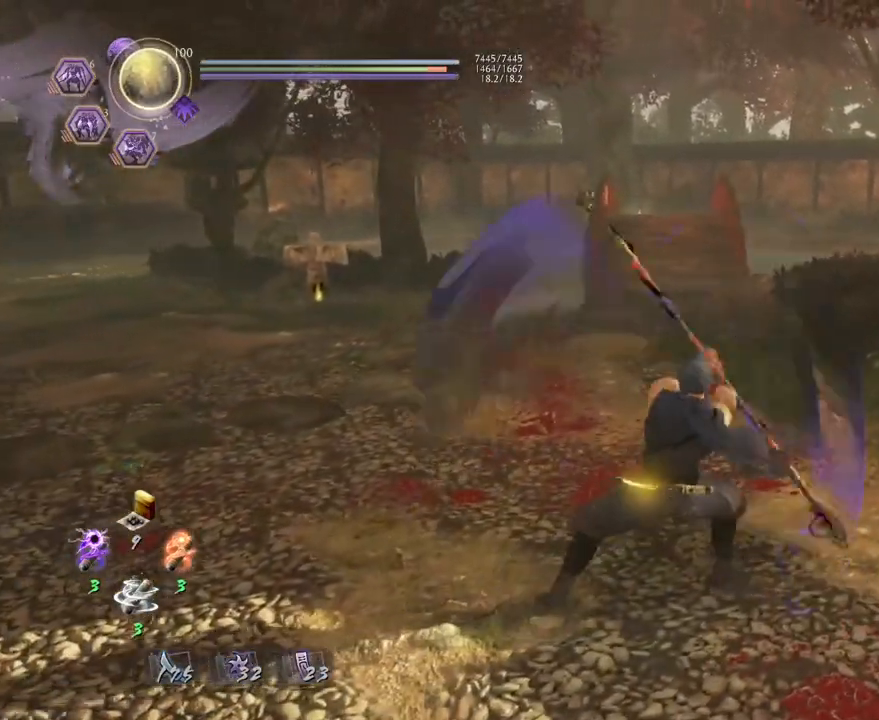
{"buttons": [], "left_stick": "up-left", "right_stick": "center", "events": [[67, "R1", "down"], [133, "SQUARE", "down"], [217, "R1", "up"], [250, "SQUARE", "up"], [467, "left_stick", "up-left"]]}
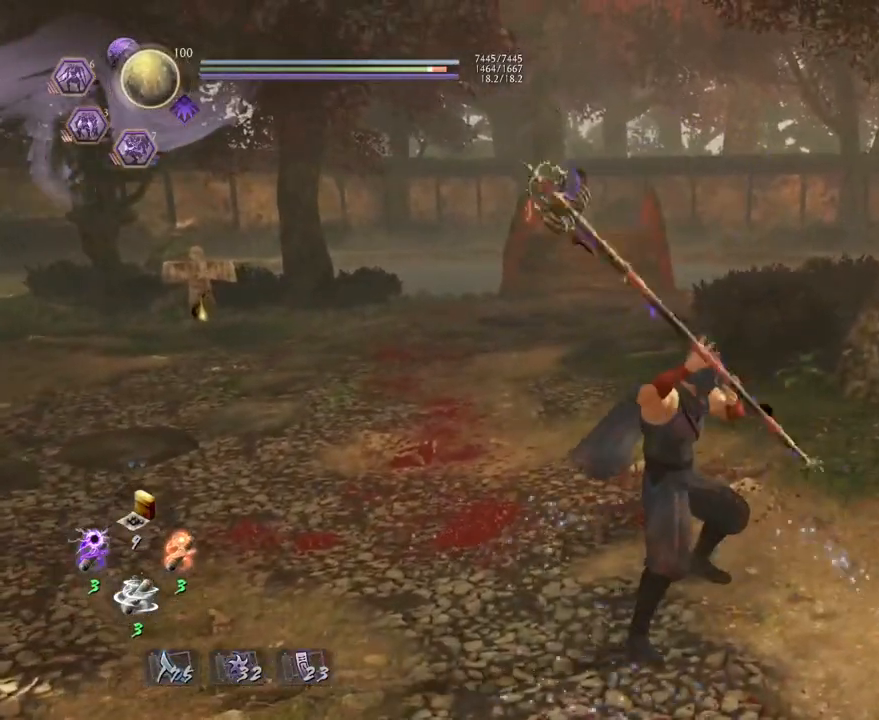
{"buttons": ["R1"], "left_stick": "up-left", "right_stick": "center", "events": [[450, "R1", "down"]]}
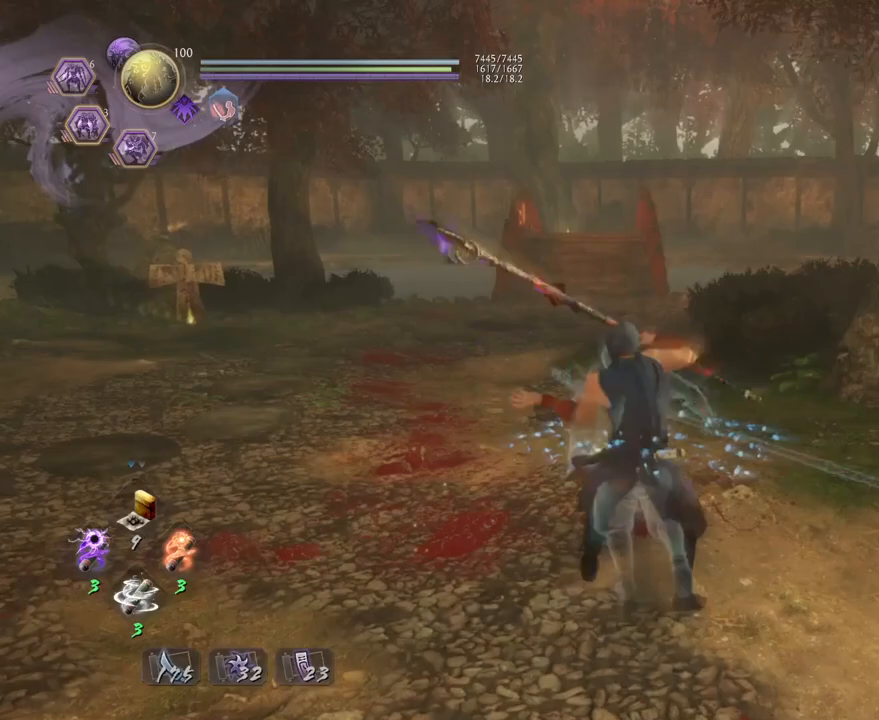
{"buttons": [], "left_stick": "center", "right_stick": "center", "events": [[83, "R1", "up"], [433, "left_stick", "center"]]}
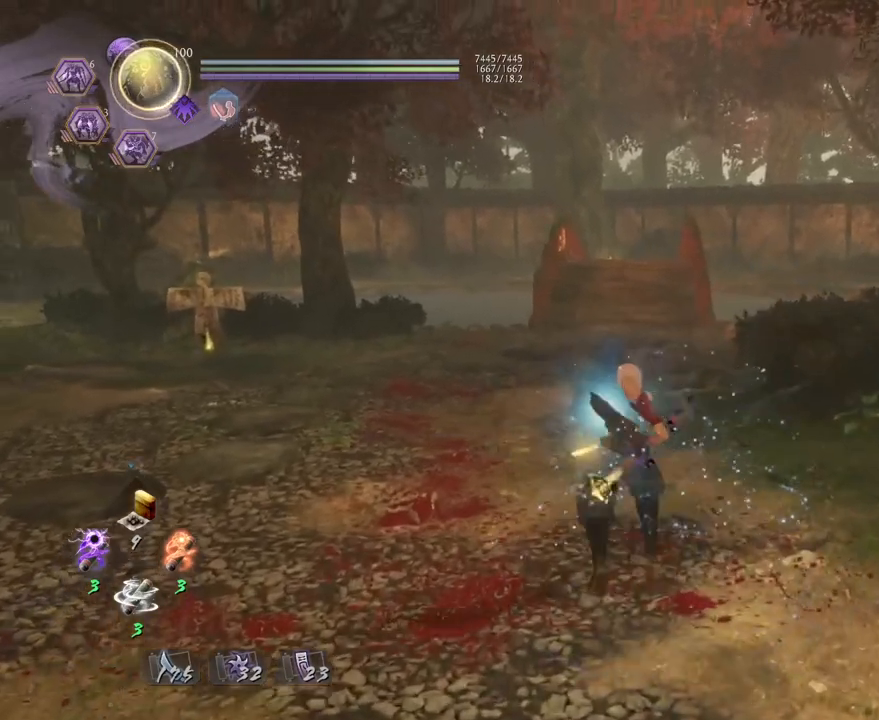
{"buttons": [], "left_stick": "center", "right_stick": "center", "events": []}
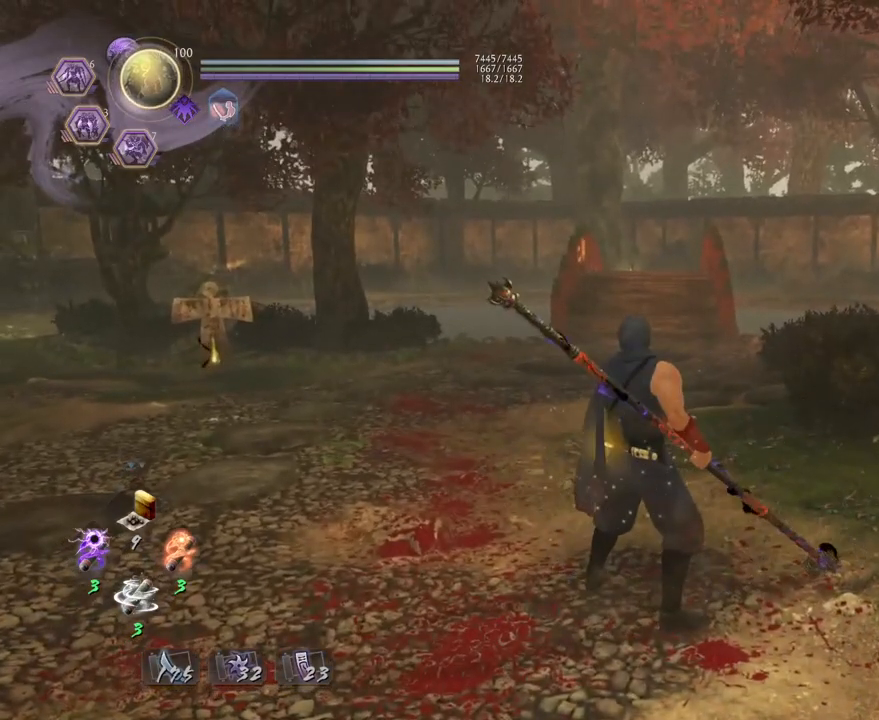
{"buttons": [], "left_stick": "center", "right_stick": "center", "events": []}
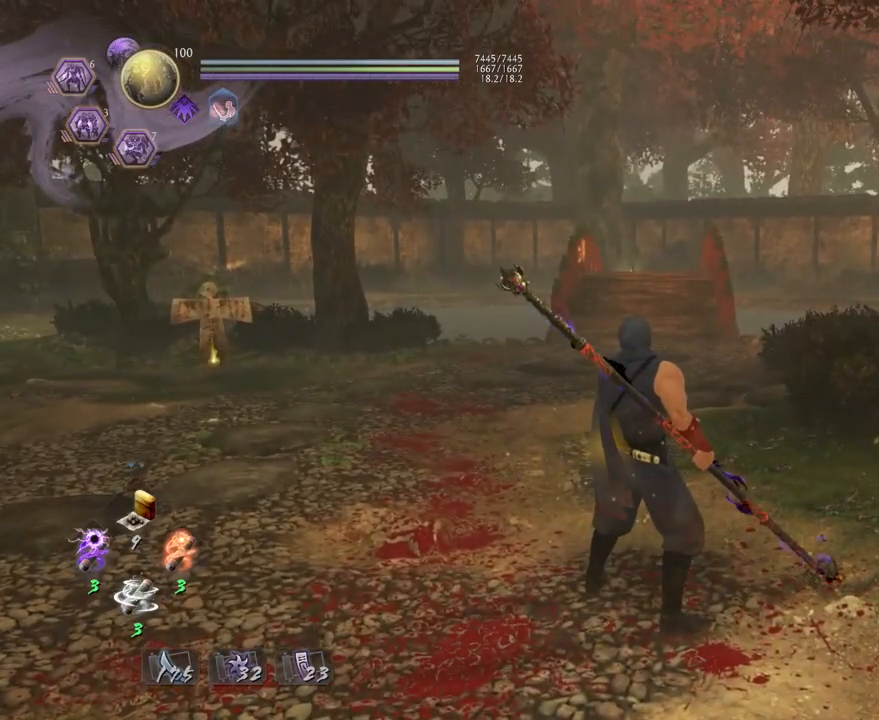
{"buttons": [], "left_stick": "center", "right_stick": "center", "events": []}
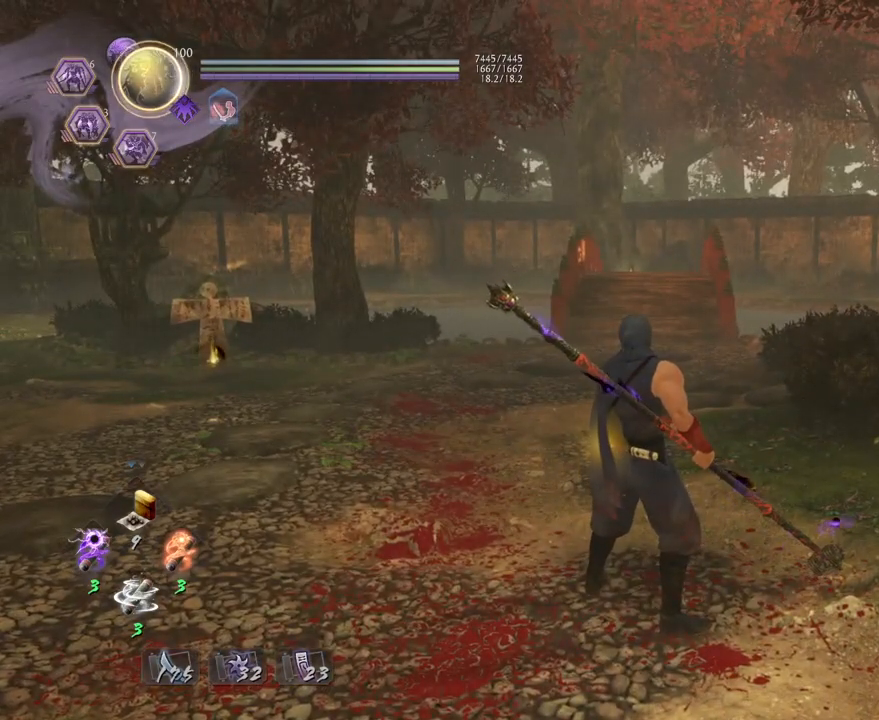
{"buttons": [], "left_stick": "down-left", "right_stick": "center", "events": [[483, "left_stick", "down-left"]]}
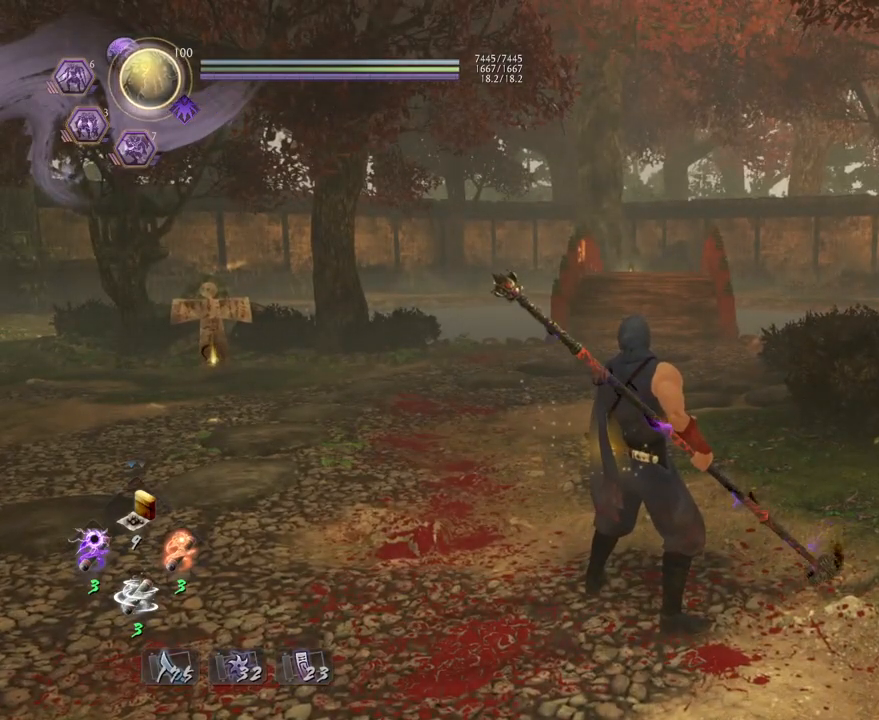
{"buttons": [], "left_stick": "down", "right_stick": "center", "events": [[150, "R1", "down"], [150, "left_stick", "down"], [183, "CROSS", "down"], [333, "R1", "up"], [350, "CROSS", "up"]]}
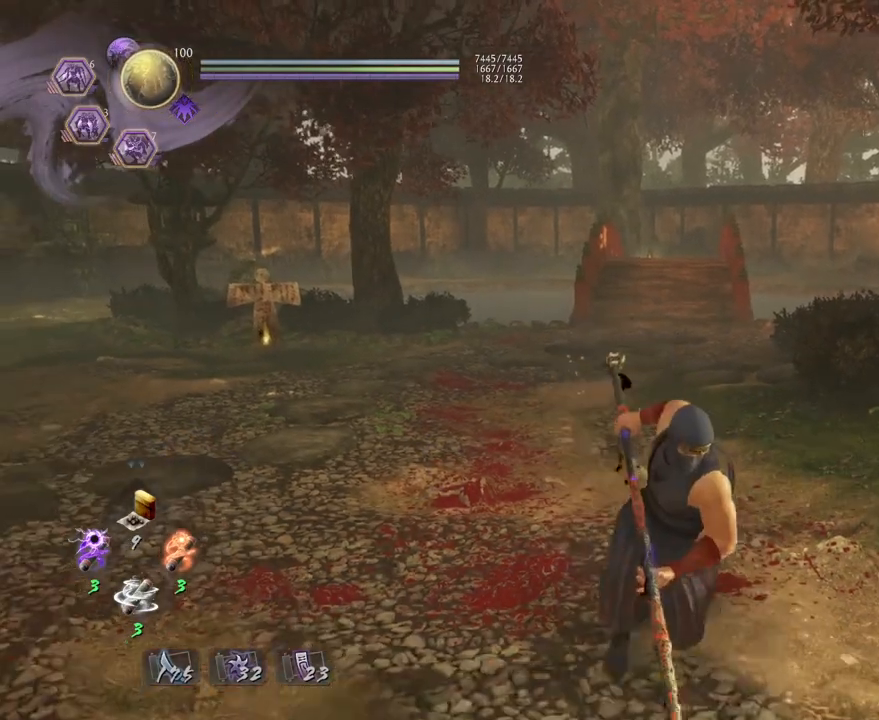
{"buttons": [], "left_stick": "up", "right_stick": "center", "events": [[117, "right_stick", "down-left"], [300, "right_stick", "center"], [317, "left_stick", "left"], [433, "left_stick", "up"]]}
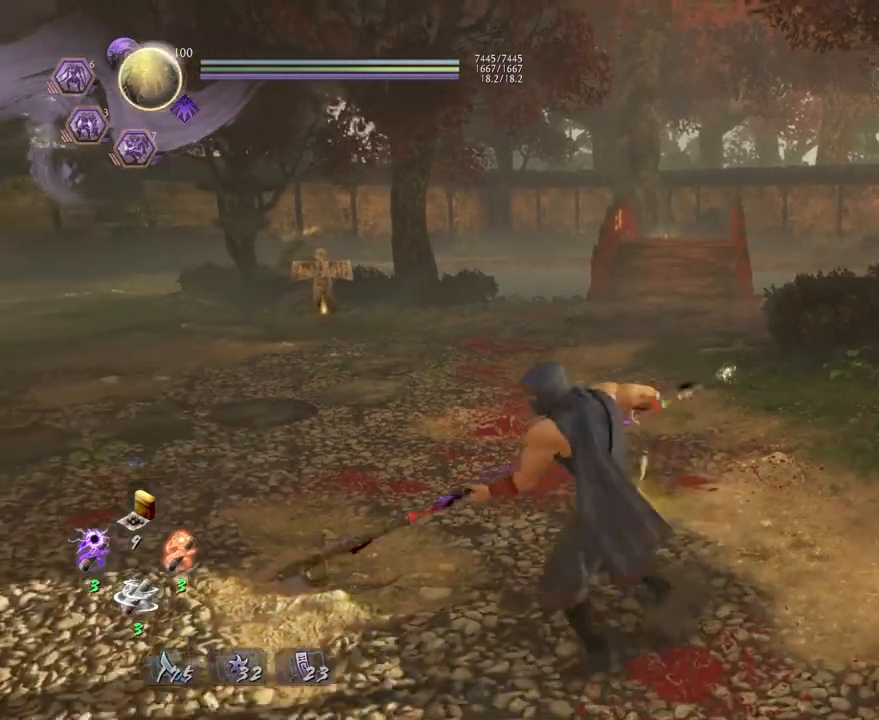
{"buttons": [], "left_stick": "center", "right_stick": "center", "events": [[167, "left_stick", "center"], [183, "SQUARE", "down"], [267, "SQUARE", "up"], [350, "SQUARE", "down"], [483, "SQUARE", "up"]]}
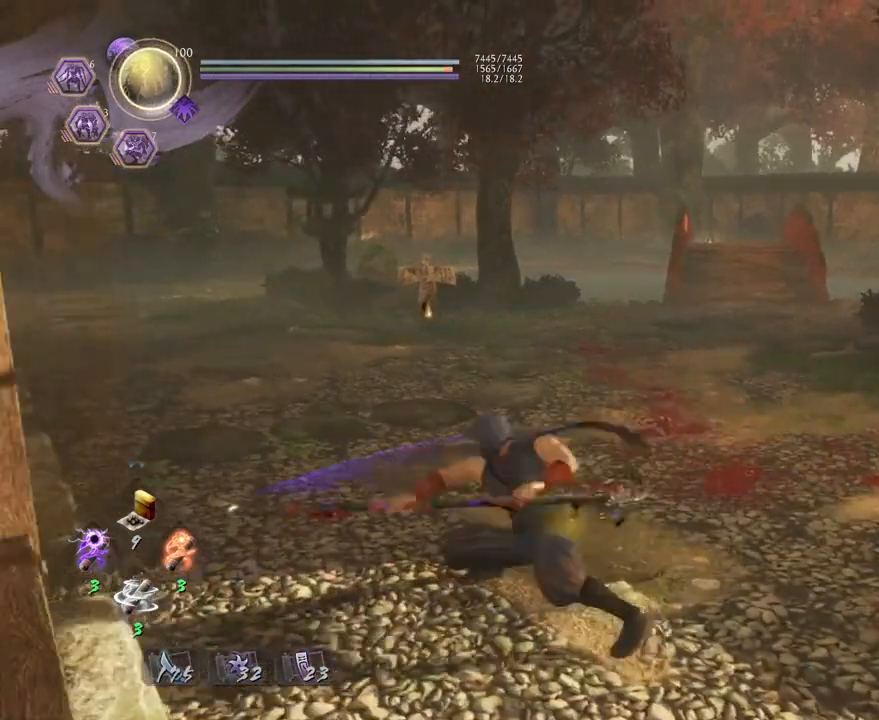
{"buttons": [], "left_stick": "center", "right_stick": "center", "events": []}
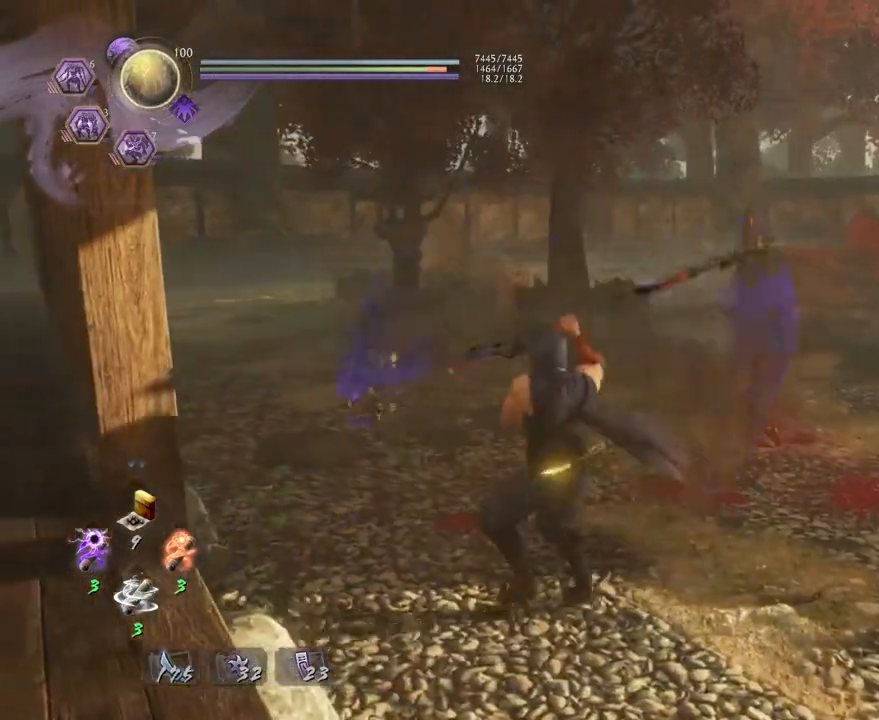
{"buttons": ["SQUARE", "R1"], "left_stick": "center", "right_stick": "center", "events": [[350, "R1", "down"], [433, "TRIANGLE", "down"], [450, "TRIANGLE", "up"], [483, "SQUARE", "down"]]}
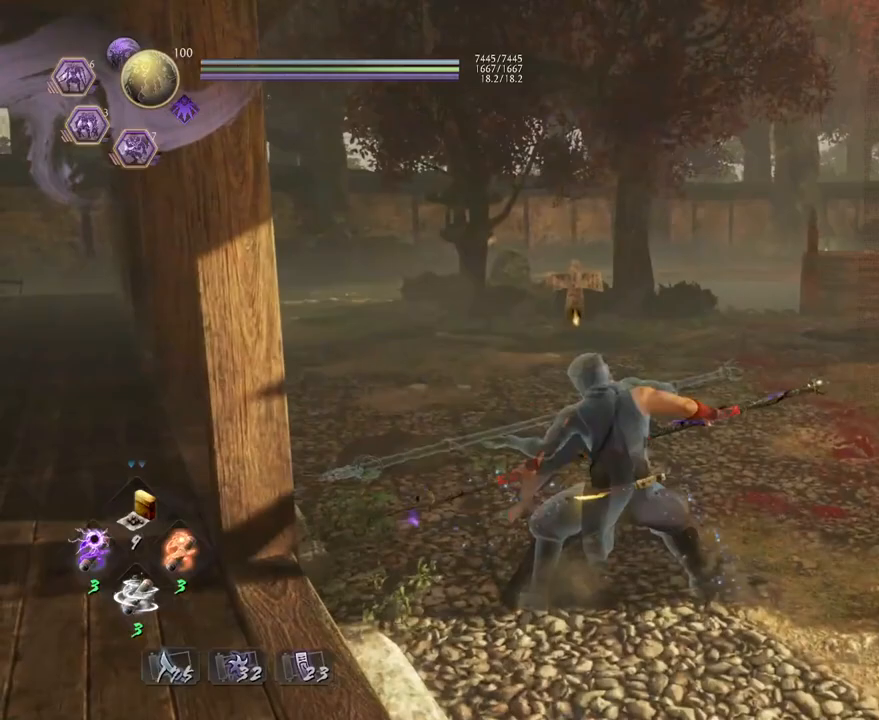
{"buttons": [], "left_stick": "up", "right_stick": "center", "events": [[100, "SQUARE", "up"], [133, "R1", "up"], [467, "left_stick", "up"]]}
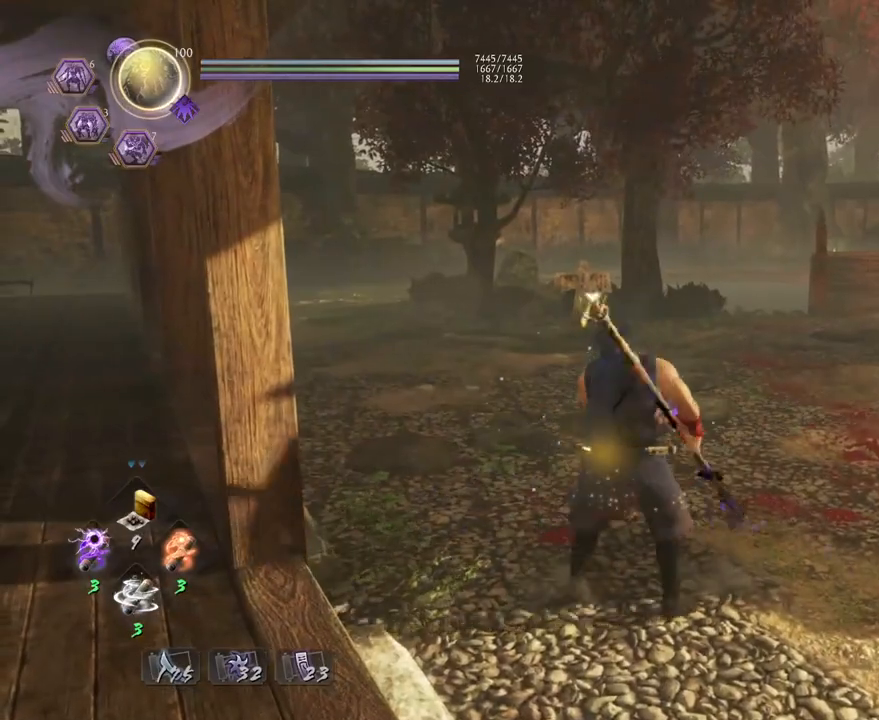
{"buttons": [], "left_stick": "center", "right_stick": "center", "events": [[167, "left_stick", "center"], [200, "R1", "down"], [267, "CROSS", "down"], [400, "R1", "up"], [417, "CROSS", "up"]]}
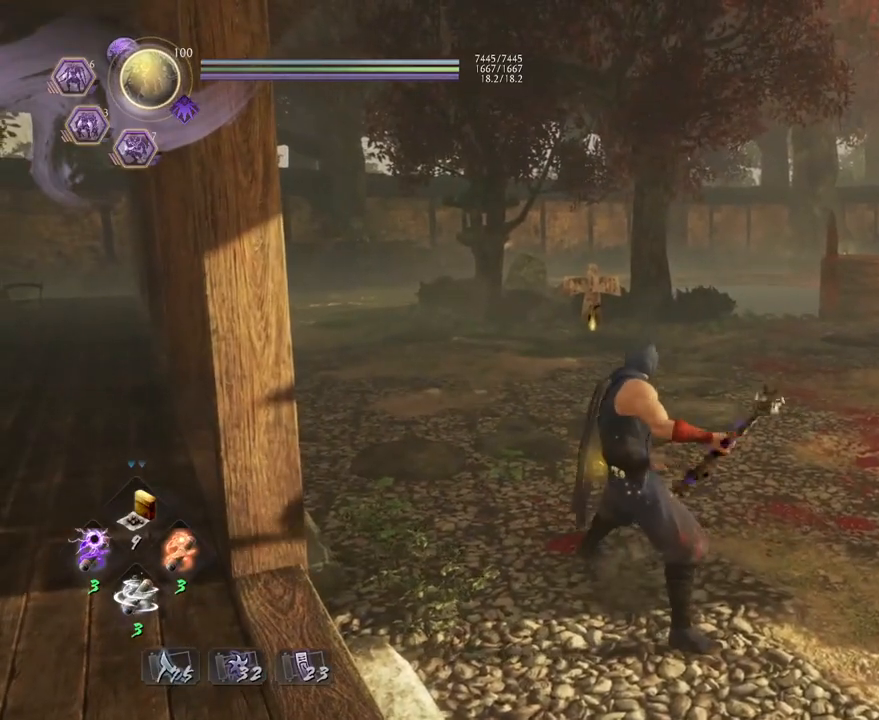
{"buttons": [], "left_stick": "center", "right_stick": "center", "events": [[150, "SQUARE", "down"], [233, "SQUARE", "up"]]}
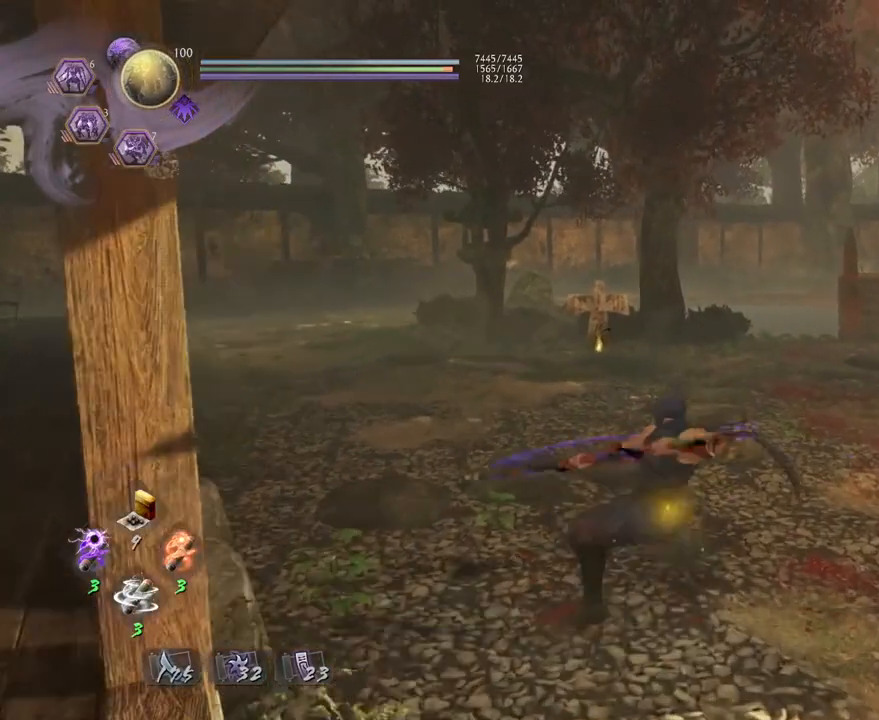
{"buttons": ["TRIANGLE", "R1"], "left_stick": "center", "right_stick": "center", "events": [[383, "R1", "down"], [400, "SQUARE", "down"], [467, "SQUARE", "up"], [483, "TRIANGLE", "down"]]}
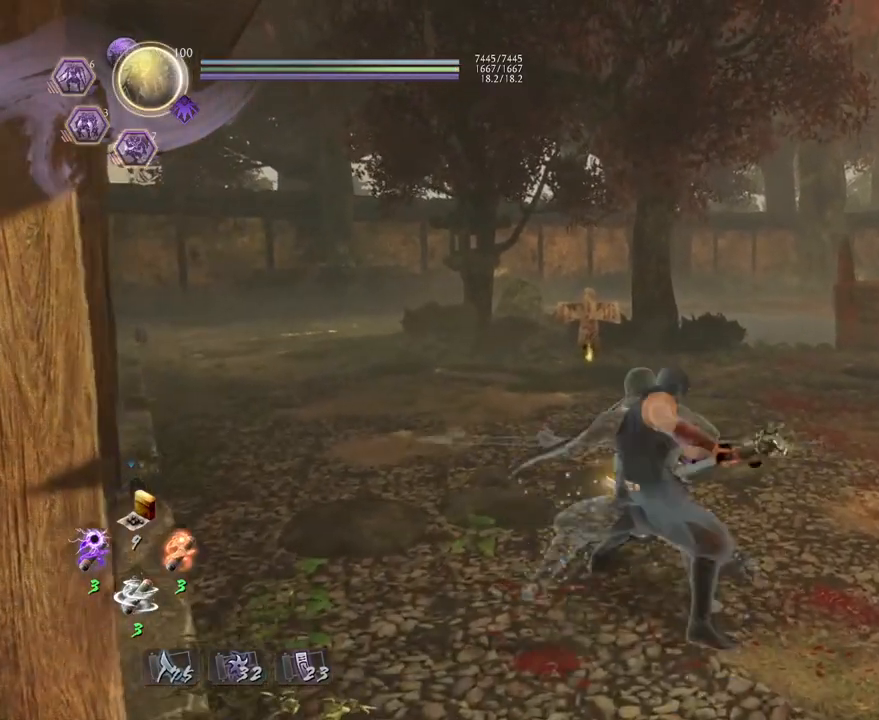
{"buttons": ["R1"], "left_stick": "up", "right_stick": "center", "events": [[133, "TRIANGLE", "up"], [300, "left_stick", "up"]]}
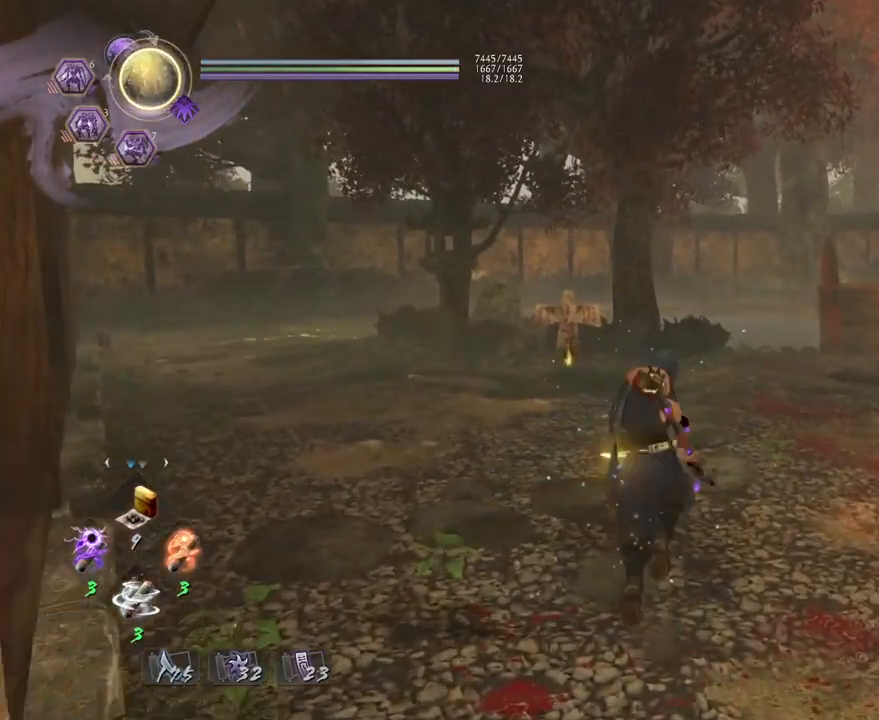
{"buttons": [], "left_stick": "center", "right_stick": "center", "events": [[200, "R1", "up"], [300, "left_stick", "center"]]}
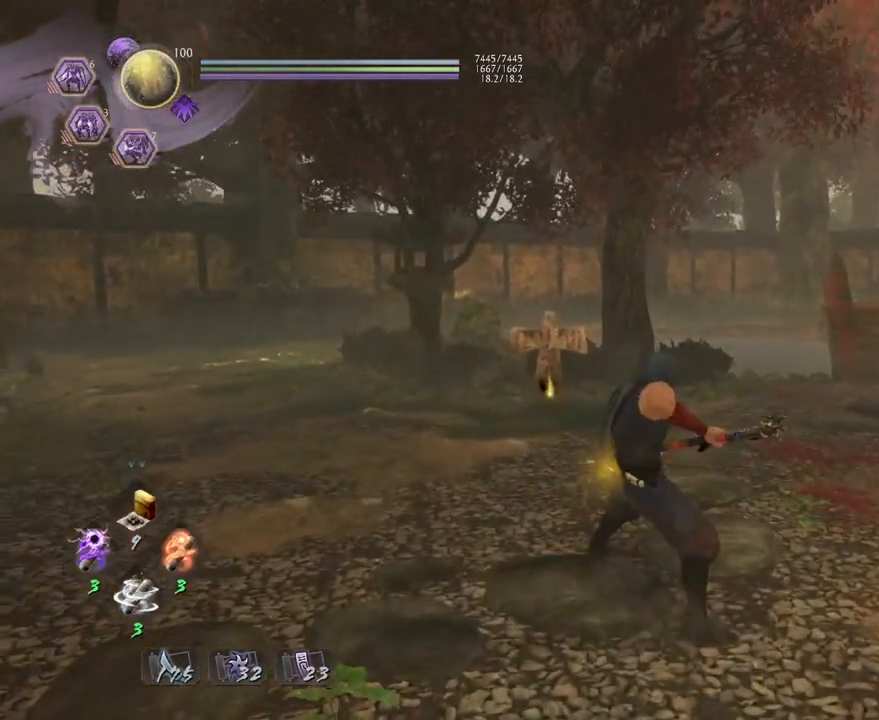
{"buttons": [], "left_stick": "left", "right_stick": "right", "events": [[100, "right_stick", "right"], [133, "left_stick", "left"]]}
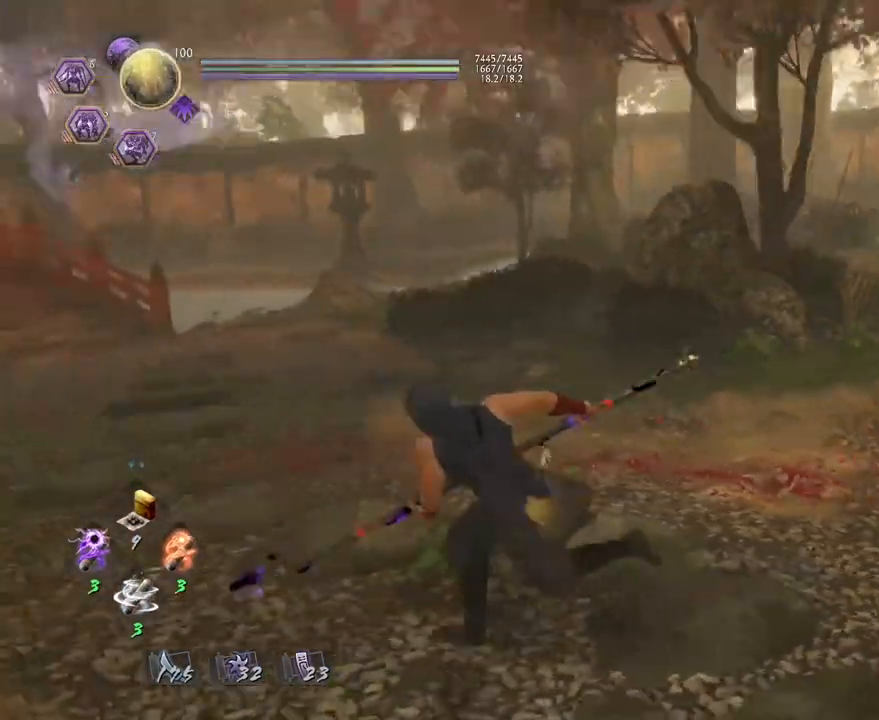
{"buttons": [], "left_stick": "up-left", "right_stick": "center", "events": [[50, "left_stick", "down-left"], [250, "left_stick", "down-right"], [333, "left_stick", "center"], [467, "right_stick", "center"], [483, "left_stick", "up-left"]]}
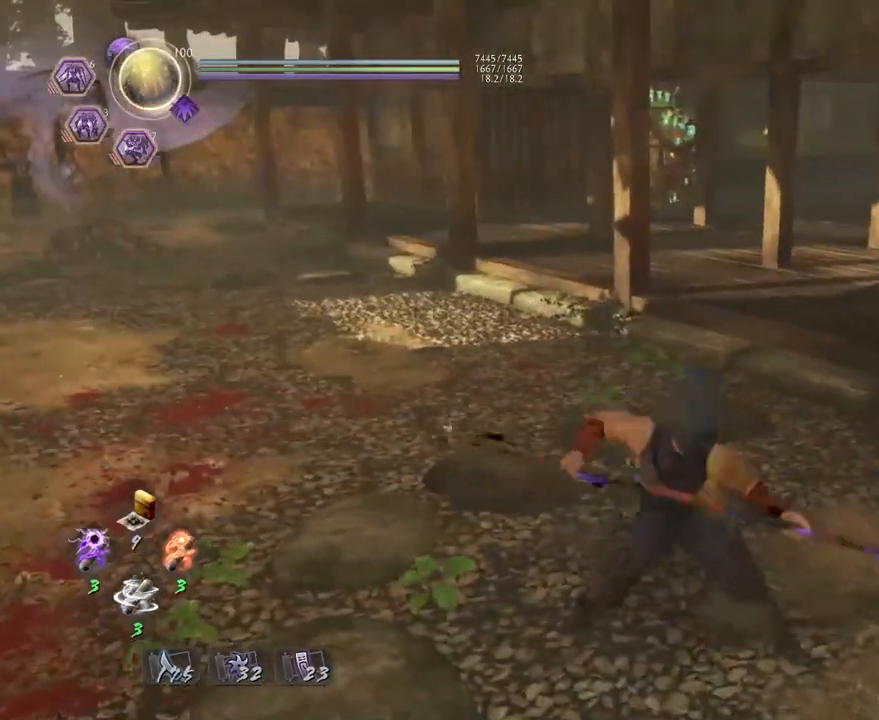
{"buttons": [], "left_stick": "up", "right_stick": "center", "events": [[183, "right_stick", "left"], [383, "left_stick", "up"], [417, "right_stick", "center"]]}
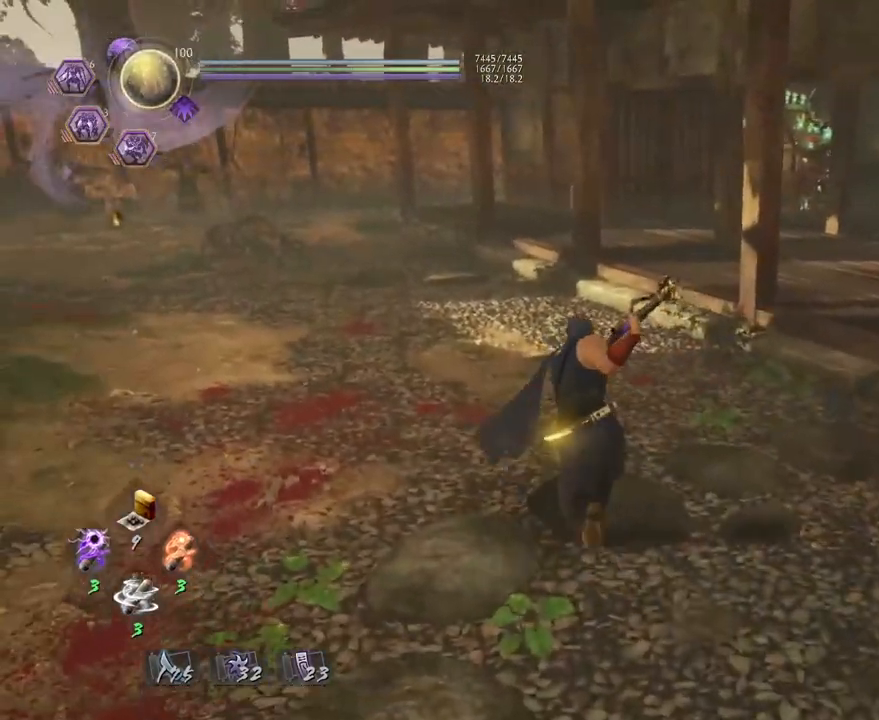
{"buttons": [], "left_stick": "center", "right_stick": "center", "events": [[83, "left_stick", "center"], [250, "SQUARE", "down"], [383, "SQUARE", "up"]]}